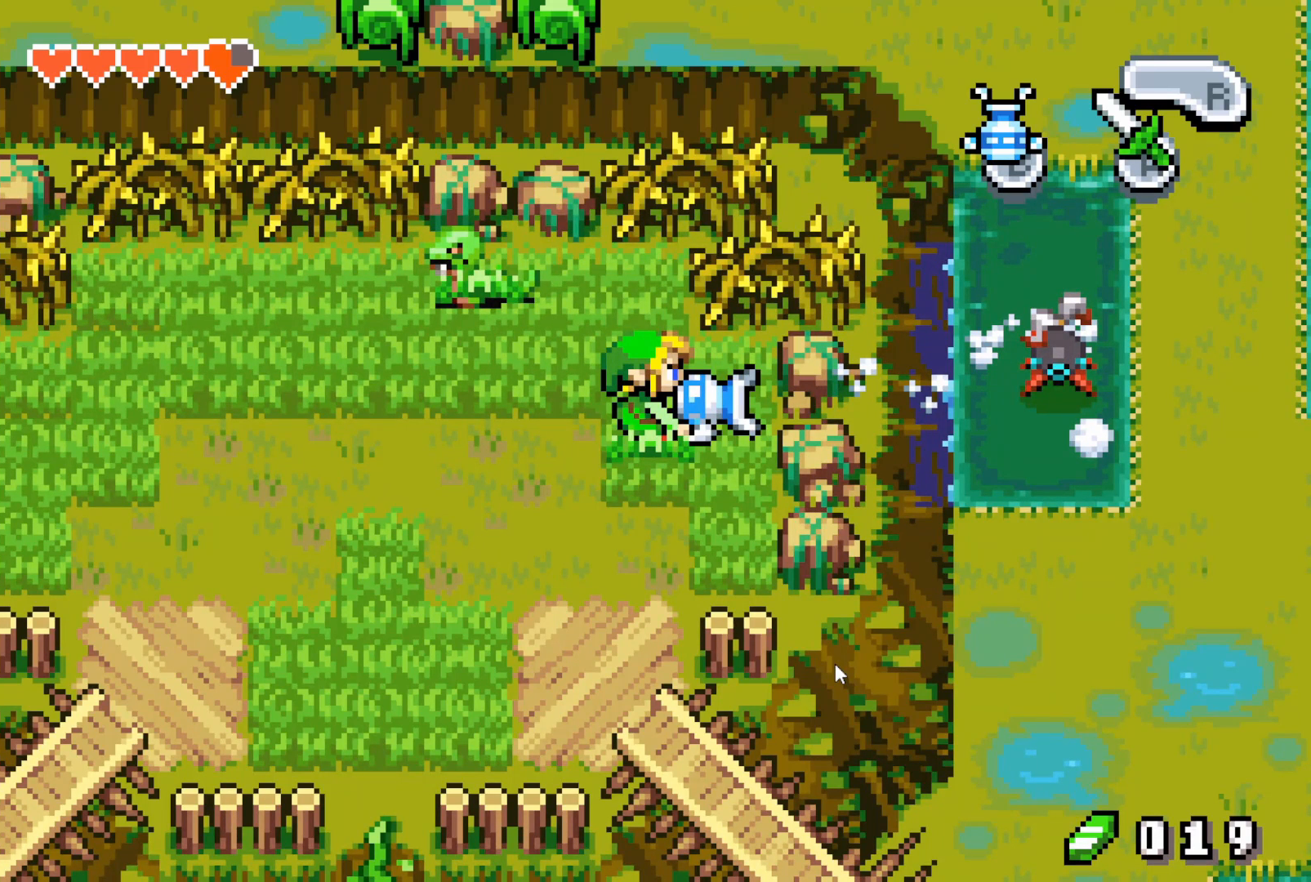
Gameplay with a controller (Nintendo layout); each line is a JSON object with the inputs held at the frame after it. "events" lists button and stick changes between this image and that frame as [ms after this image, input, new state], when the widget could be followed in between. Not read: L3 R3 START.
{"buttons": ["B", "DPAD_LEFT"], "events": []}
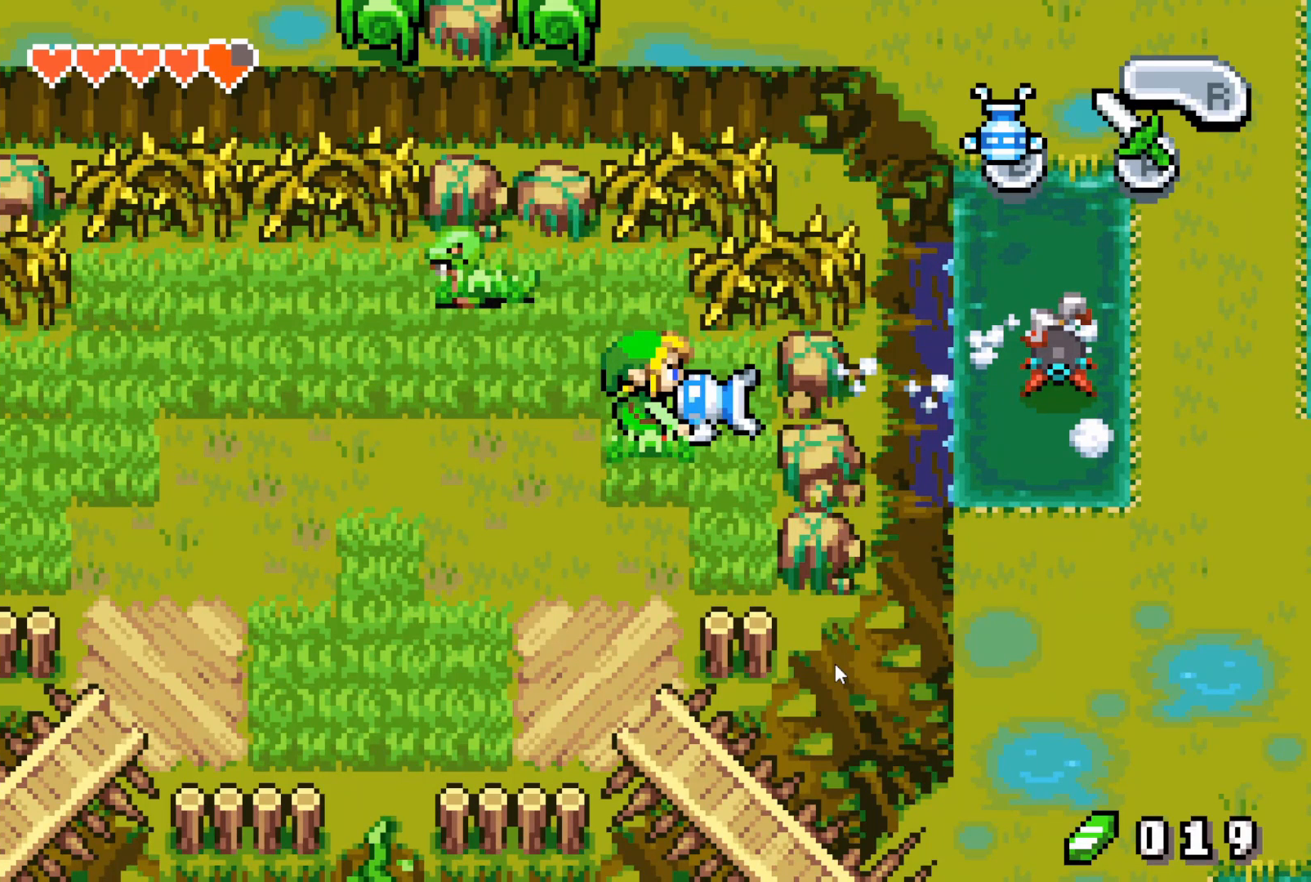
{"buttons": ["B", "DPAD_LEFT"], "events": []}
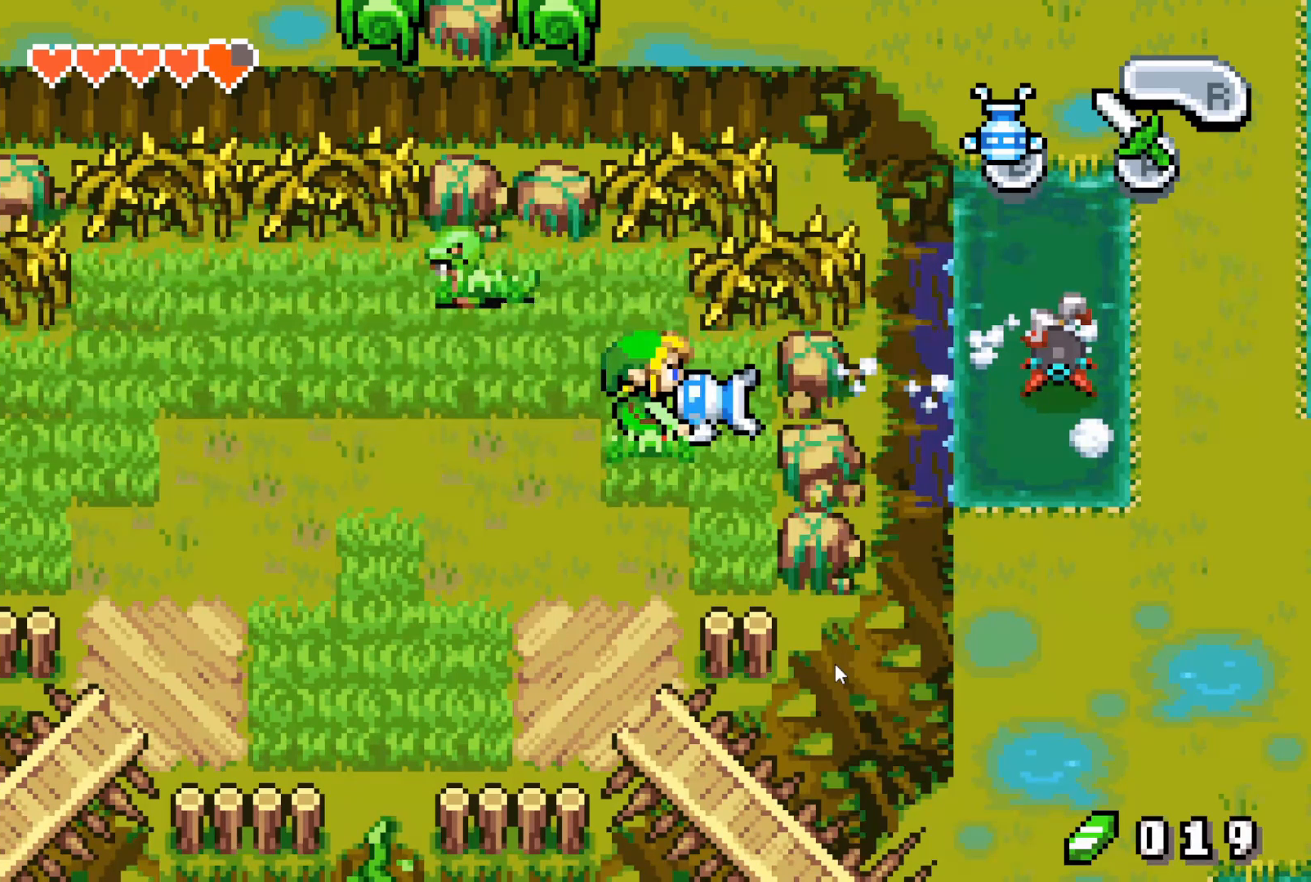
{"buttons": ["B", "DPAD_LEFT"], "events": []}
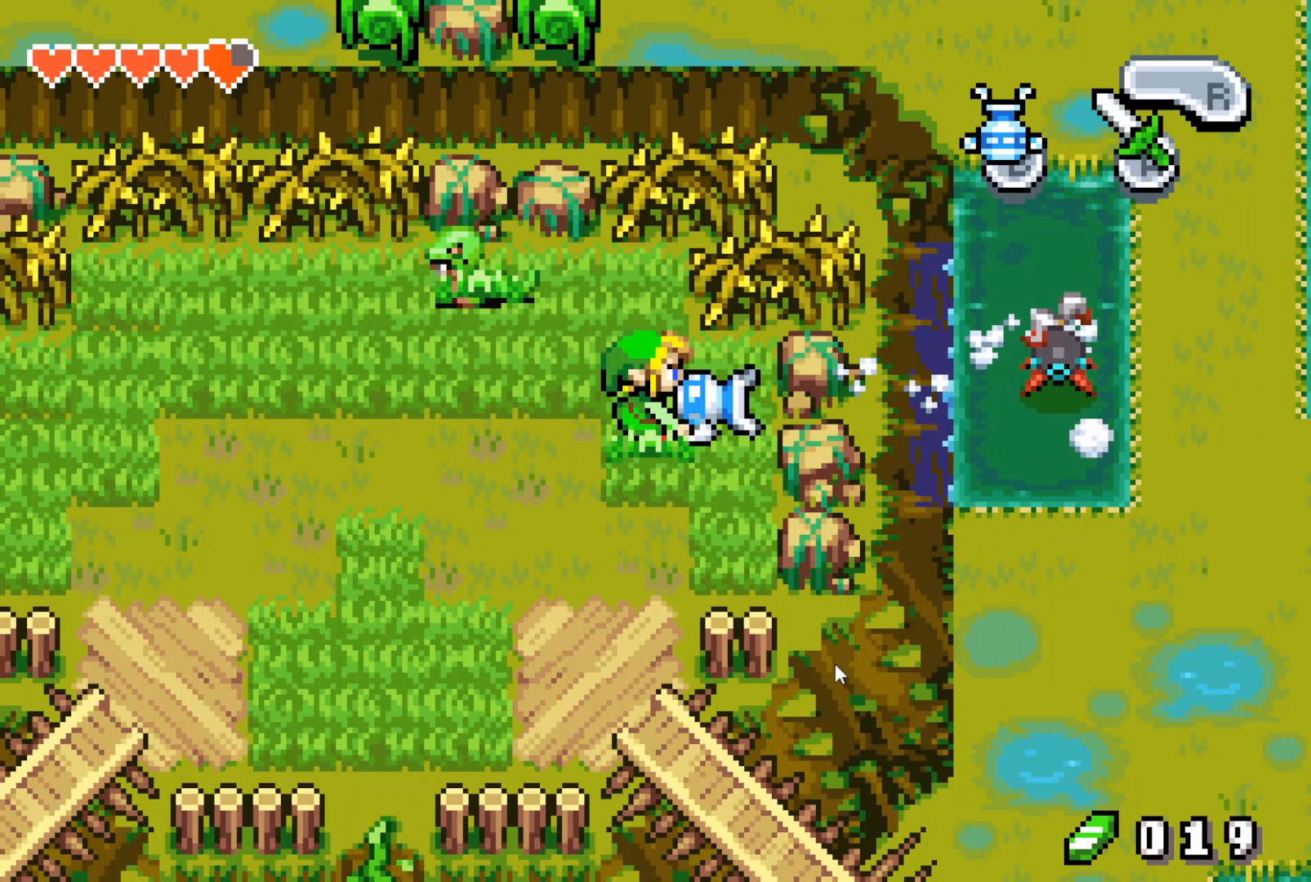
{"buttons": ["B", "DPAD_LEFT"], "events": []}
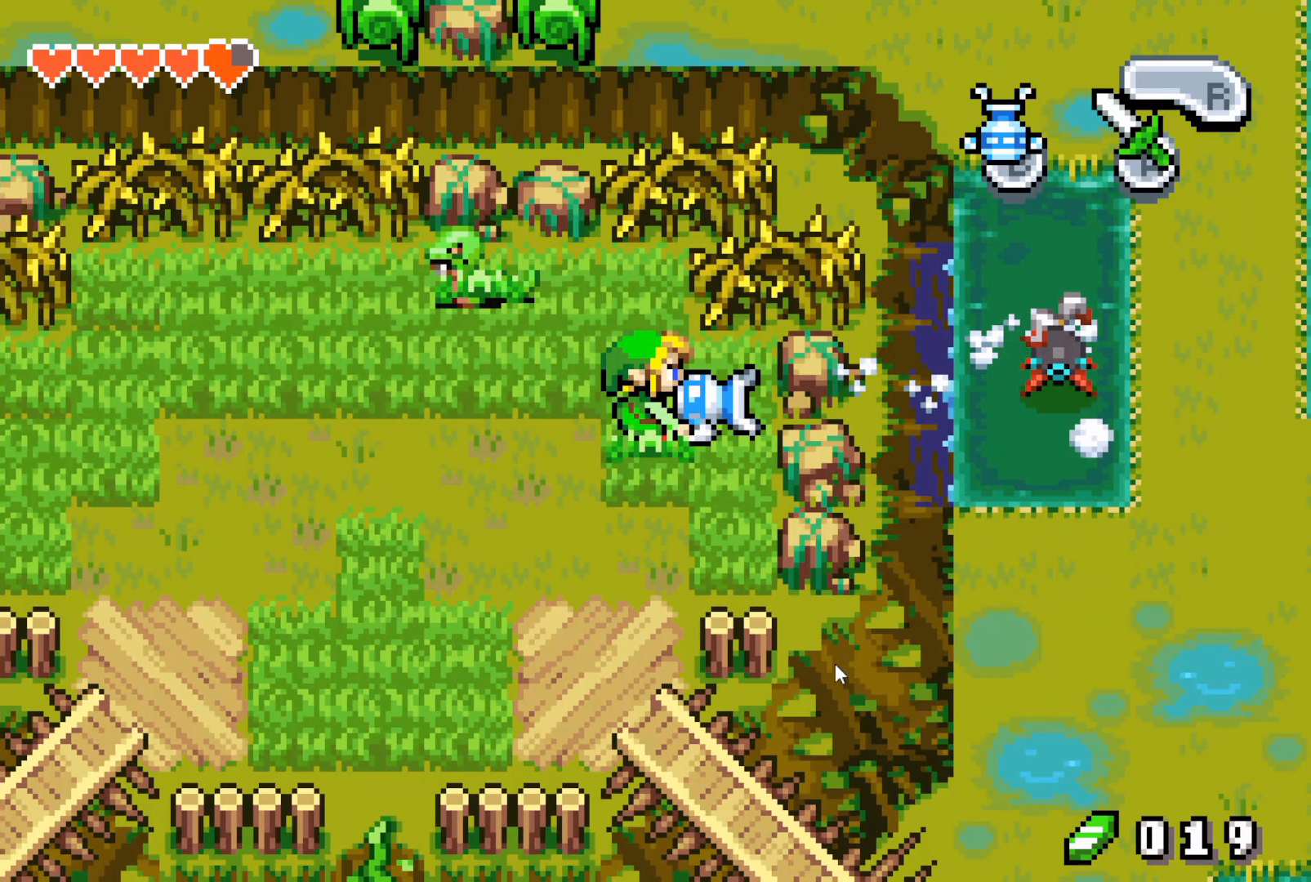
{"buttons": ["B", "DPAD_LEFT"], "events": []}
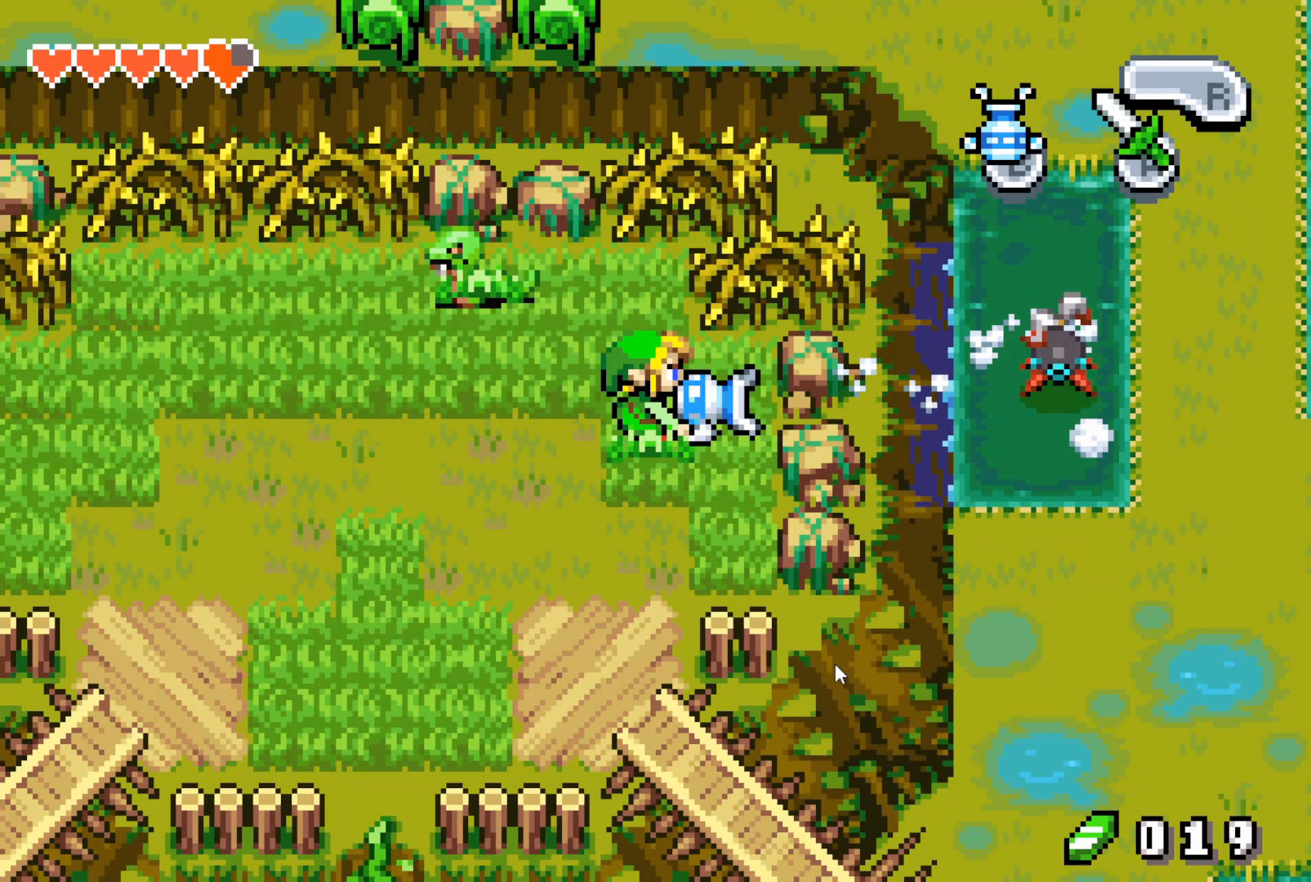
{"buttons": ["B", "DPAD_LEFT"], "events": []}
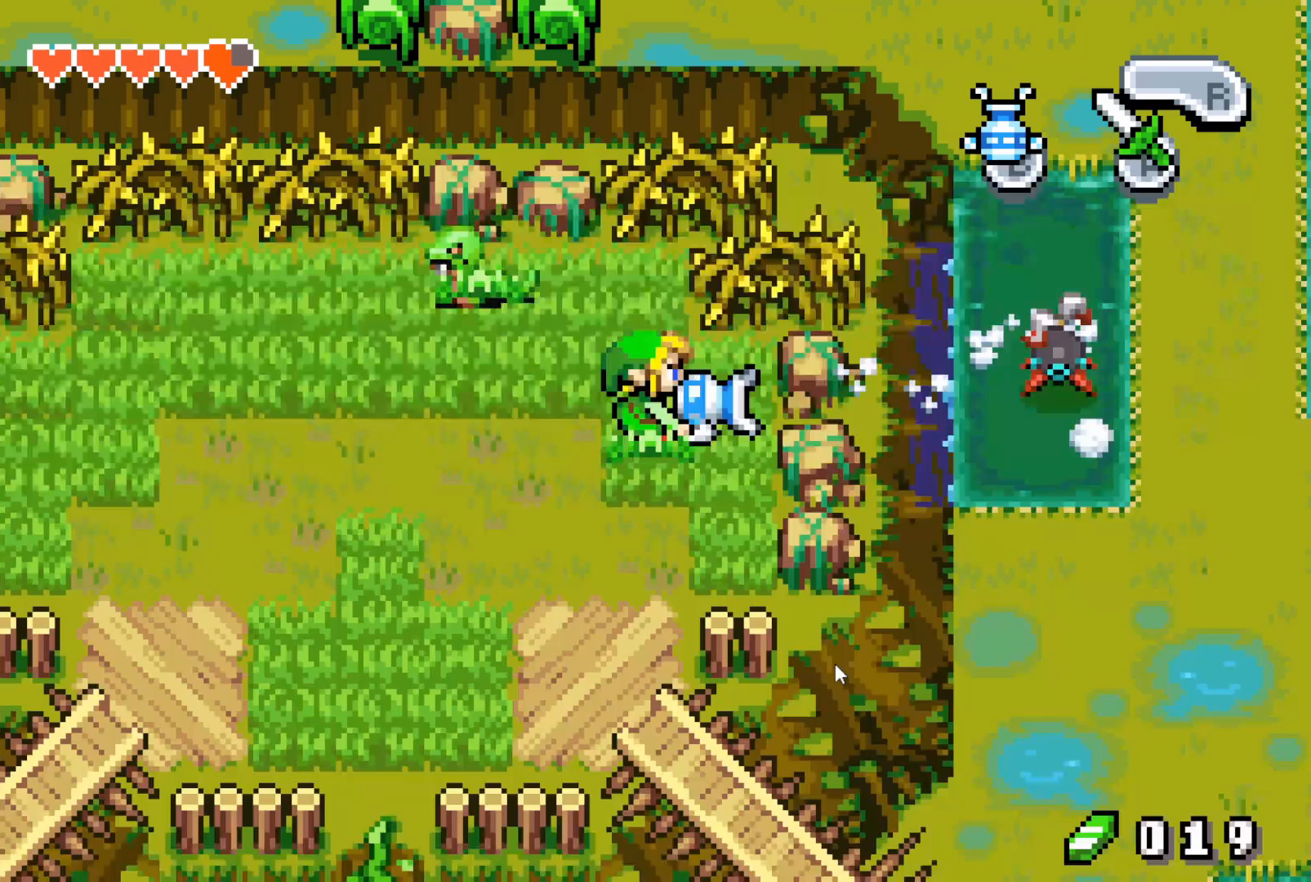
{"buttons": ["B", "DPAD_LEFT"], "events": []}
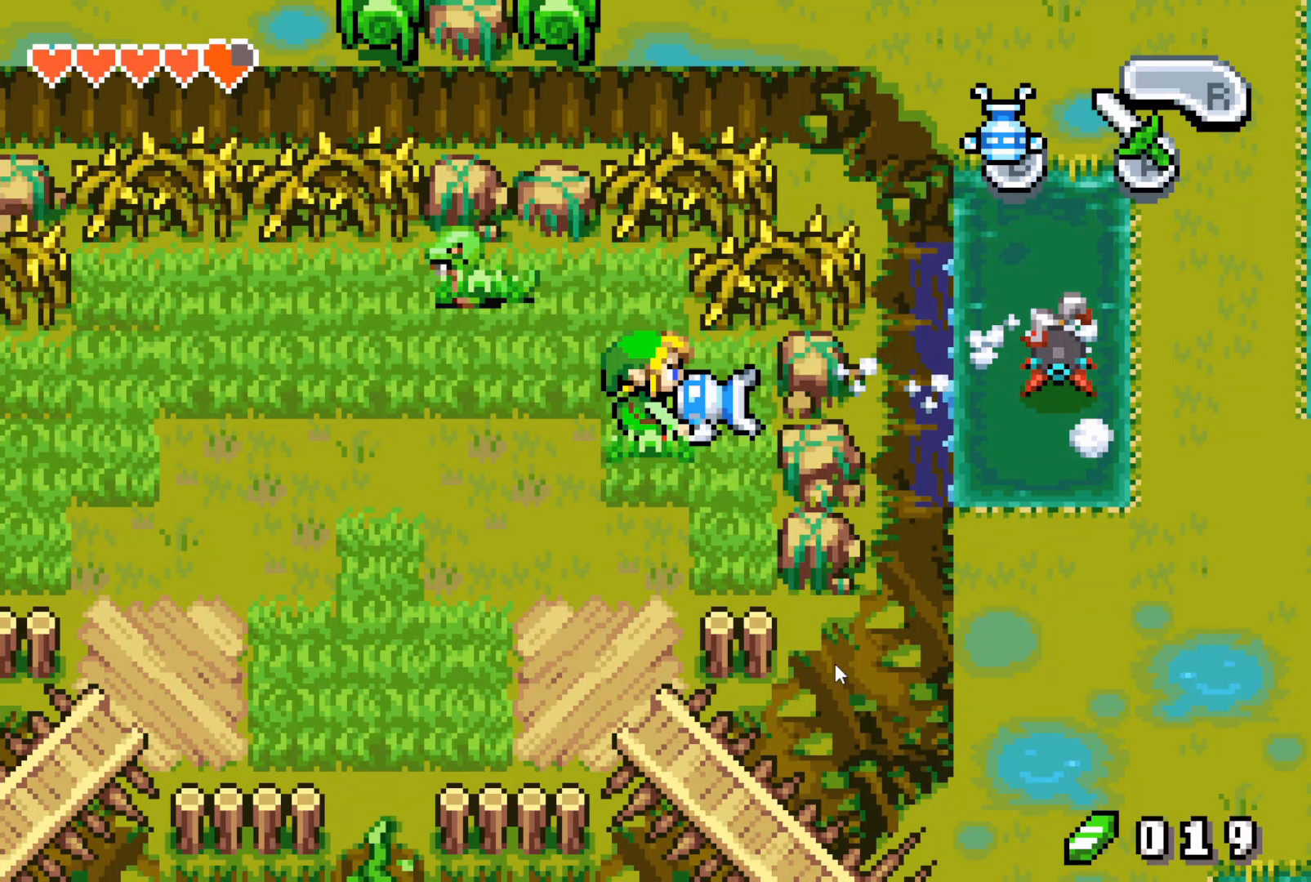
{"buttons": ["B", "DPAD_LEFT"], "events": []}
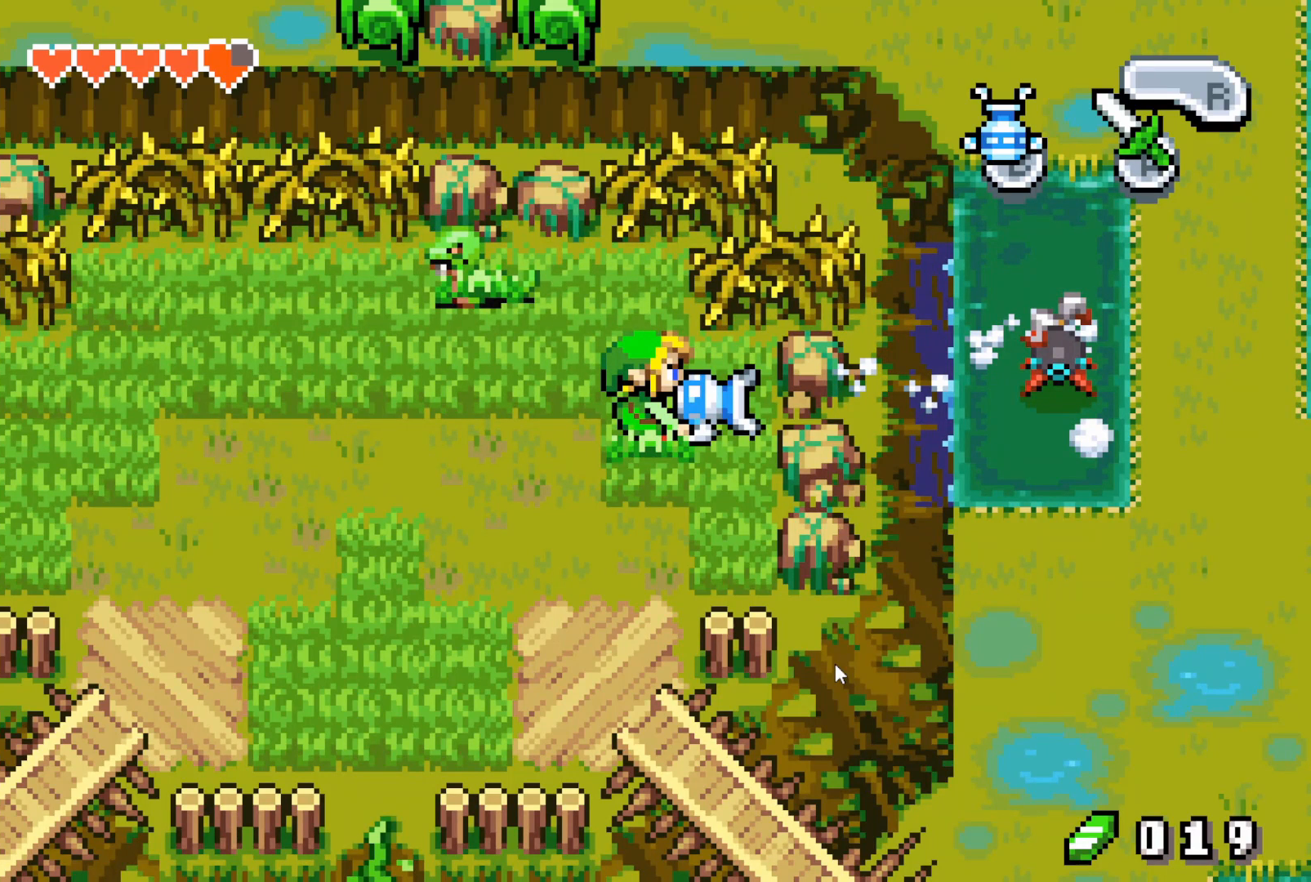
{"buttons": ["B", "DPAD_LEFT"], "events": []}
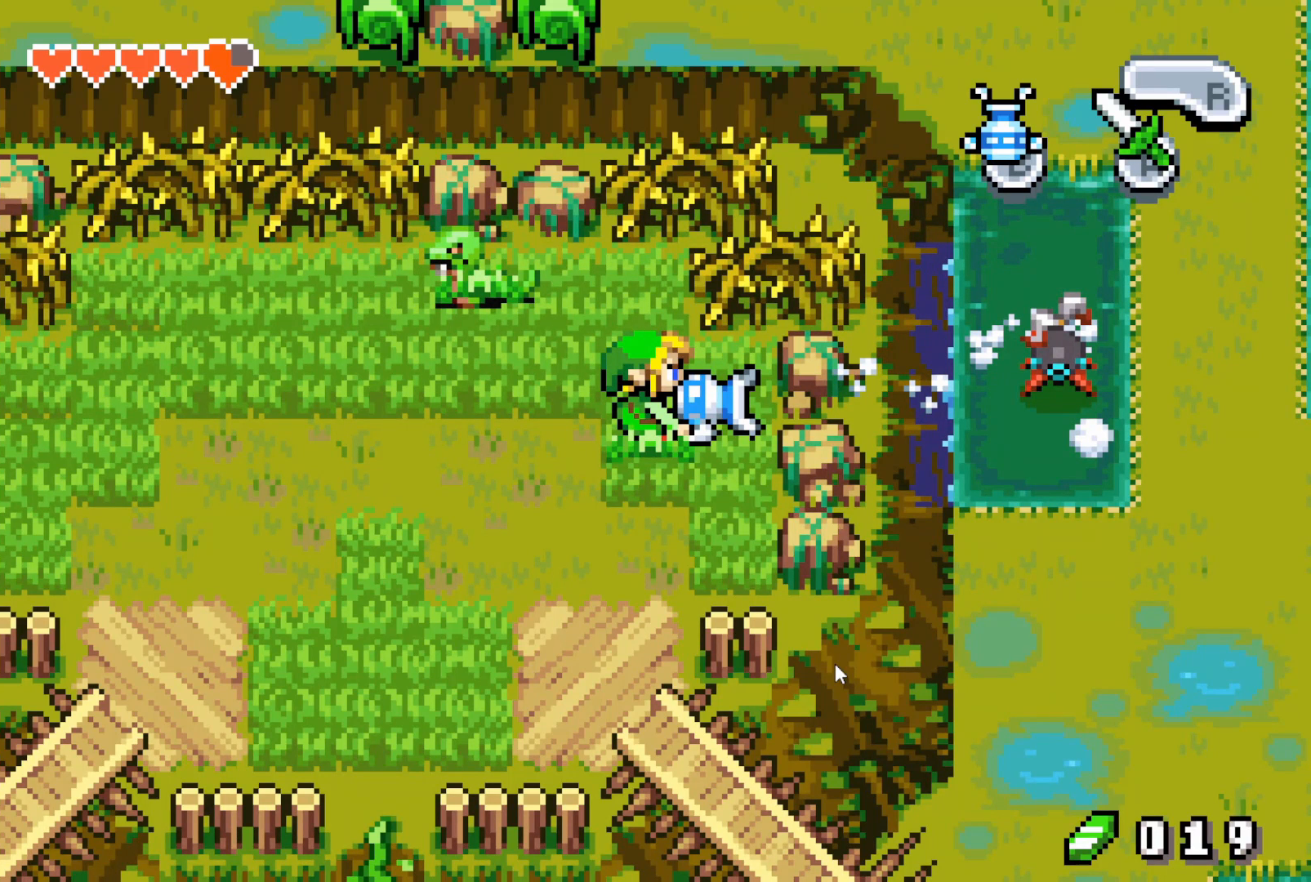
{"buttons": ["B", "DPAD_LEFT"], "events": []}
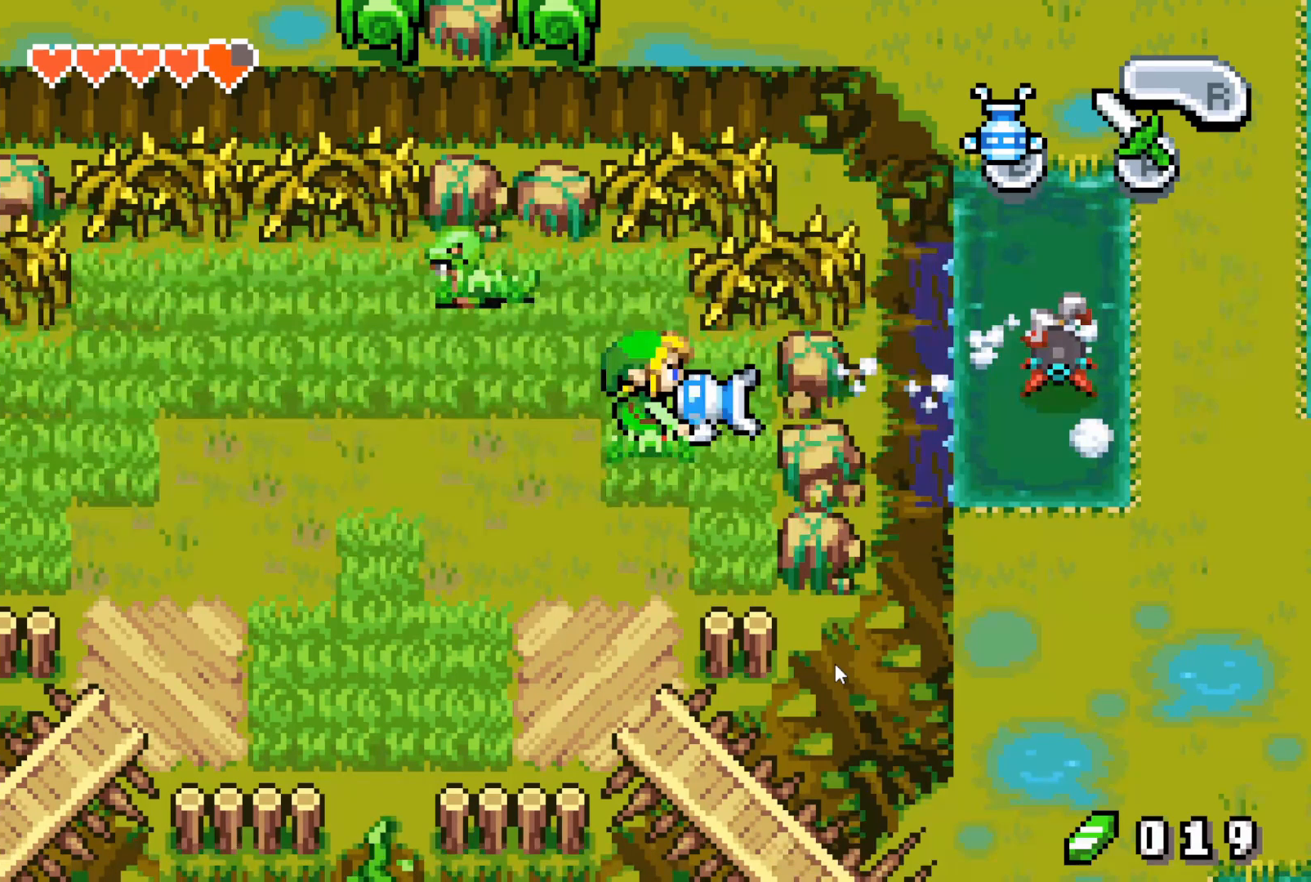
{"buttons": ["B", "DPAD_LEFT"], "events": []}
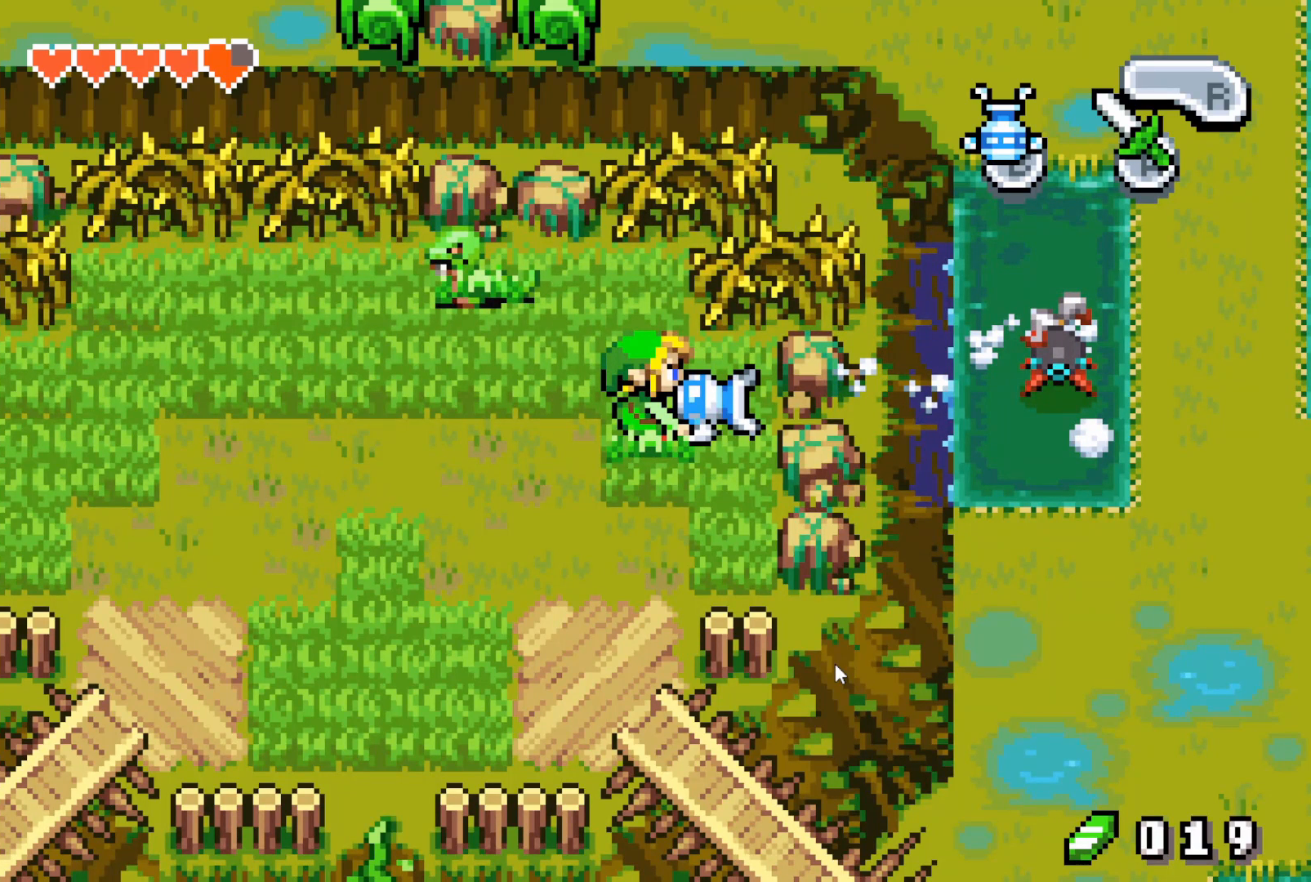
{"buttons": ["B", "DPAD_LEFT"], "events": []}
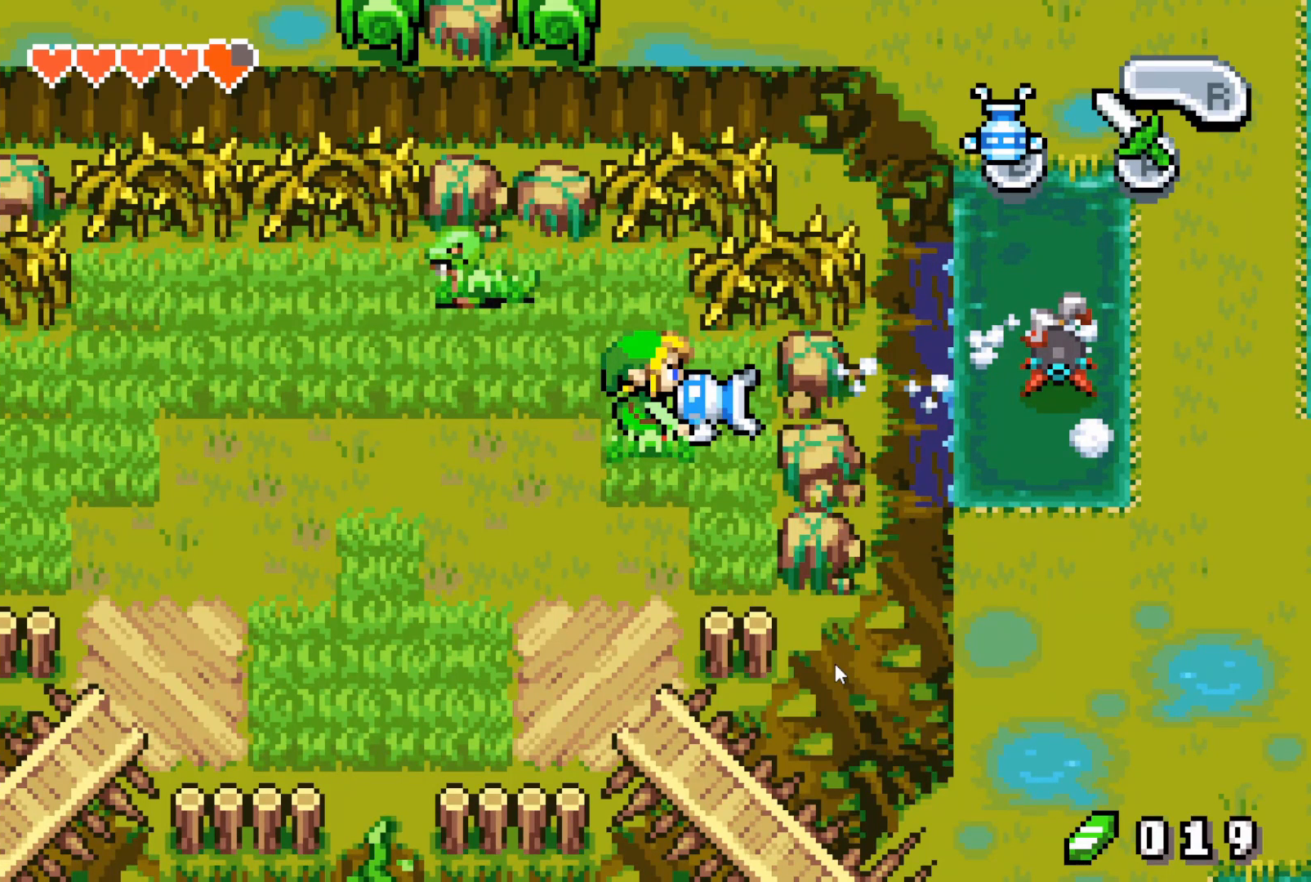
{"buttons": ["B", "DPAD_LEFT"], "events": []}
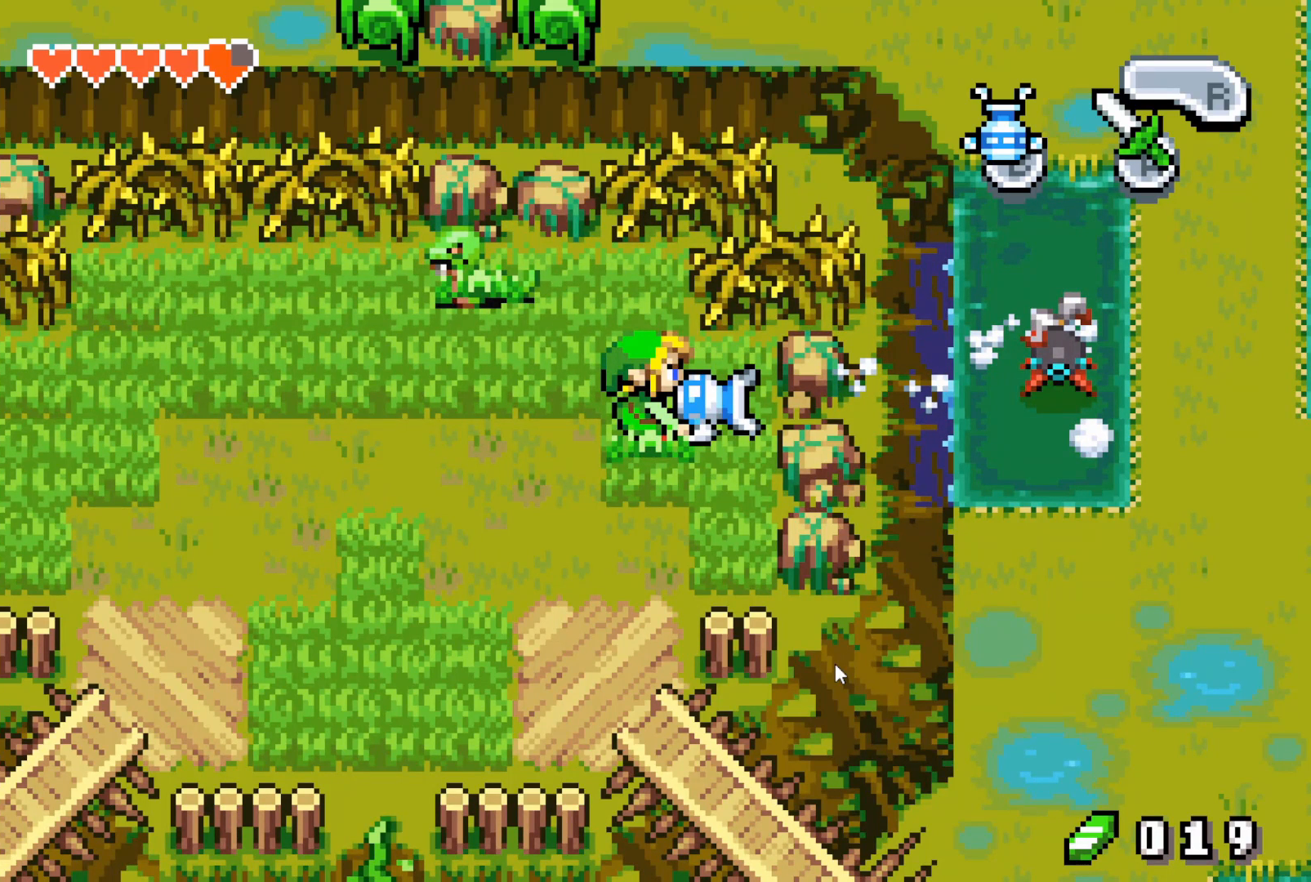
{"buttons": ["B", "DPAD_LEFT"], "events": []}
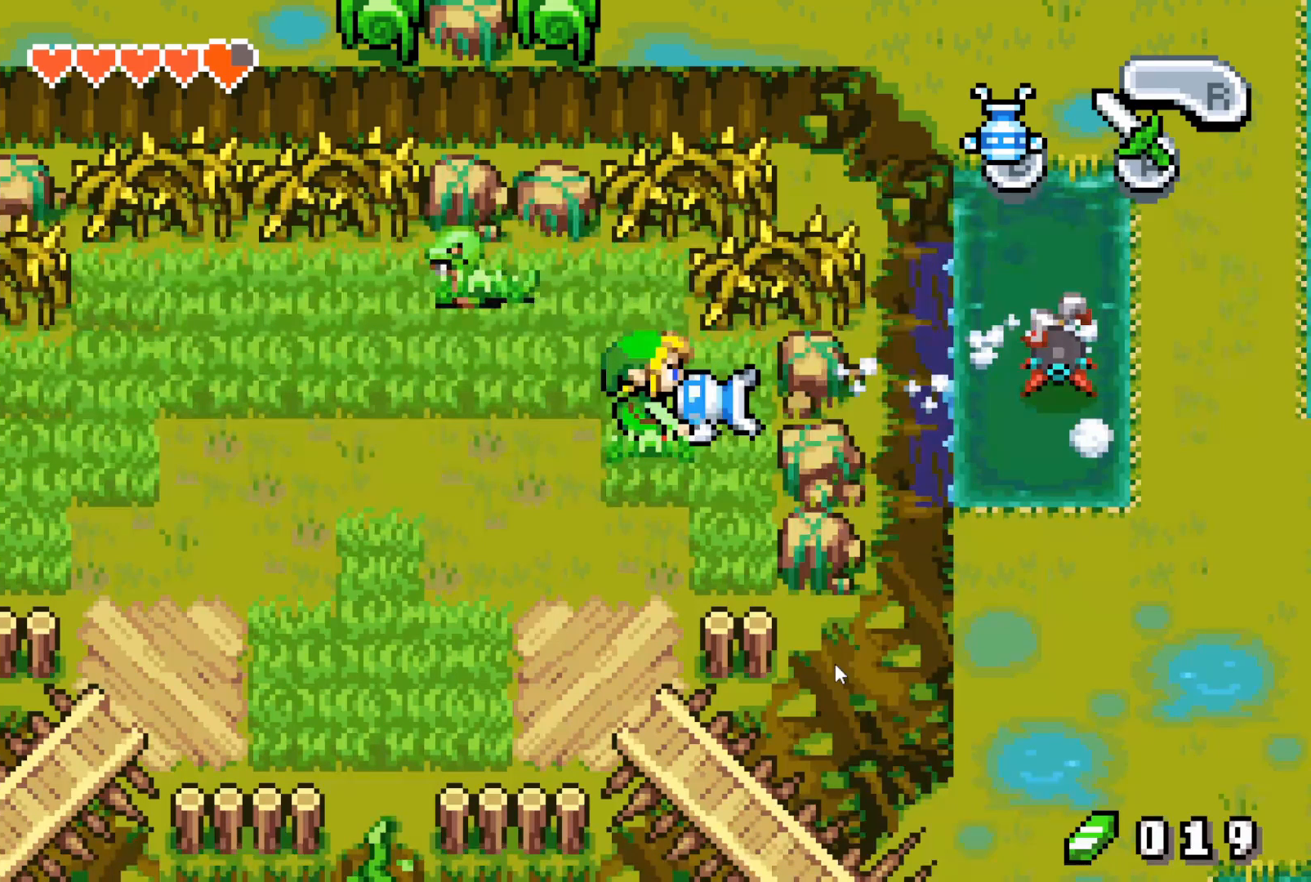
{"buttons": ["B", "DPAD_LEFT"], "events": []}
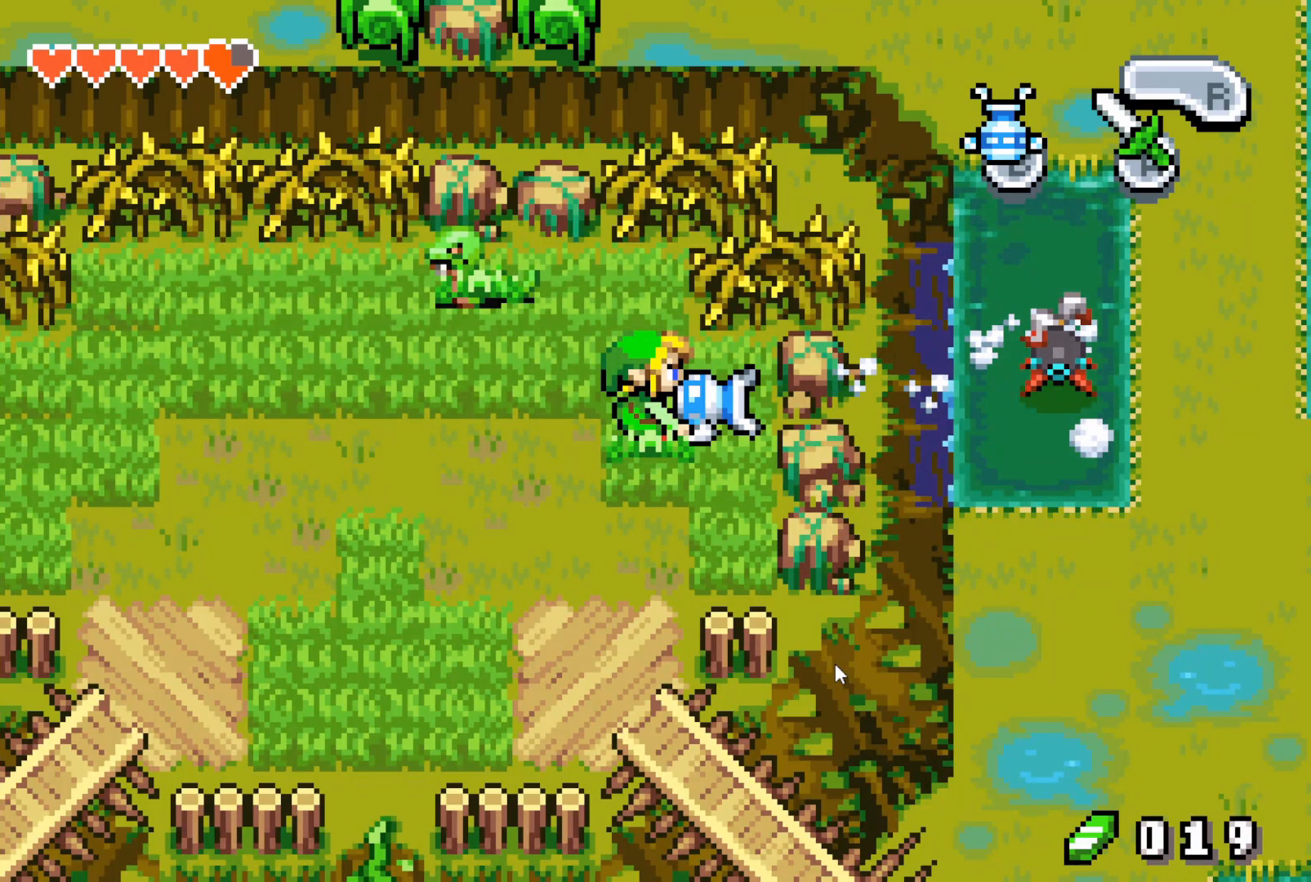
{"buttons": ["B", "DPAD_LEFT"], "events": []}
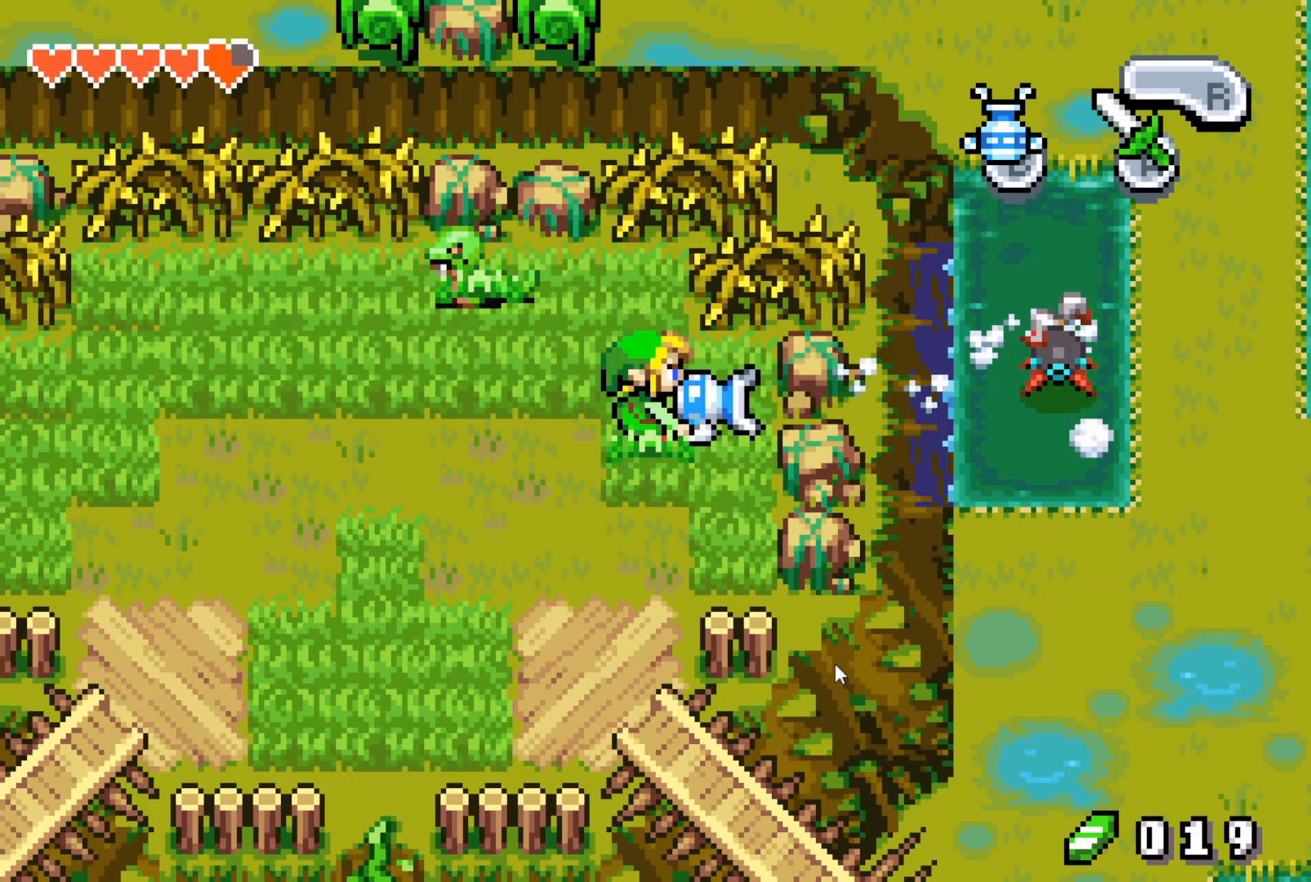
{"buttons": ["B", "DPAD_LEFT"], "events": []}
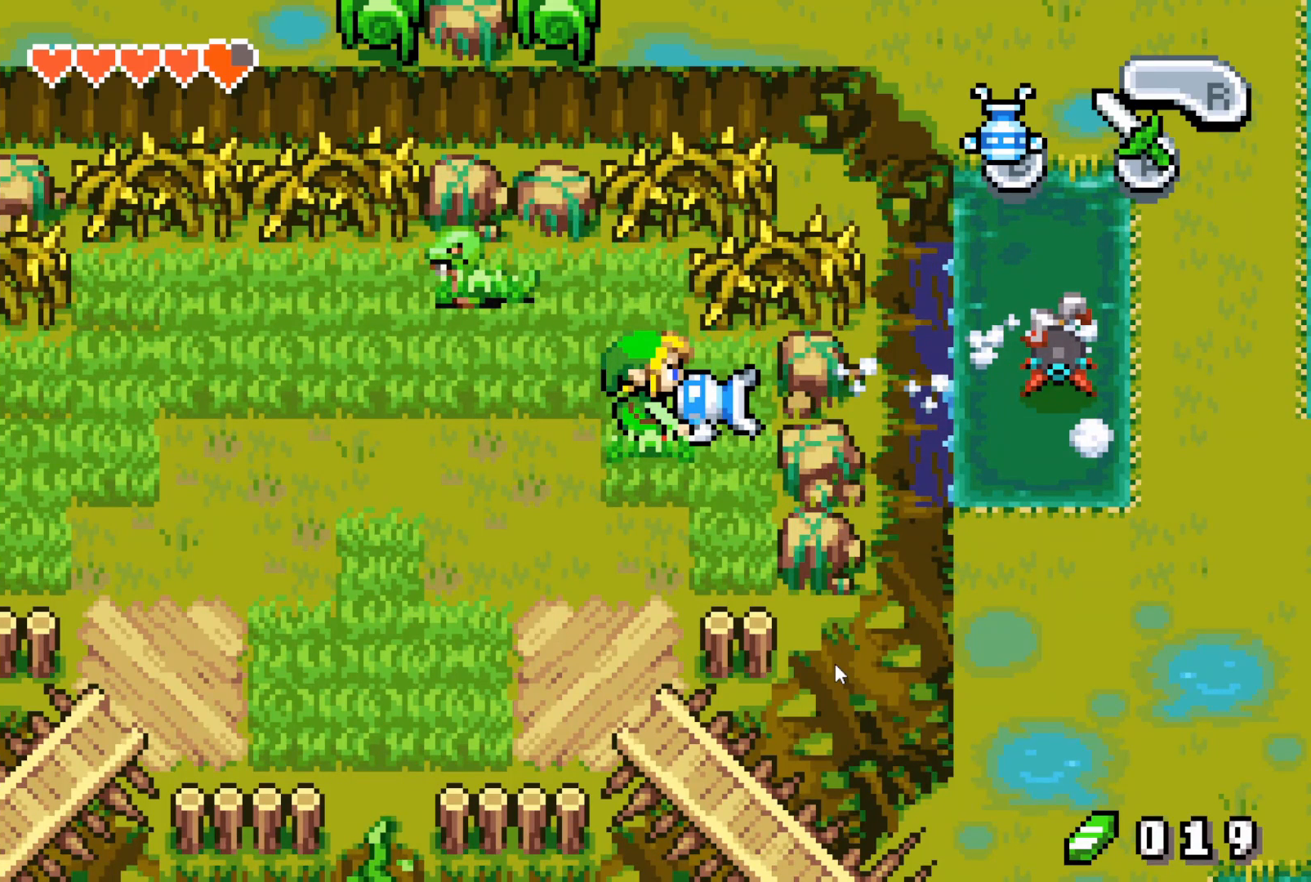
{"buttons": ["B", "DPAD_LEFT"], "events": []}
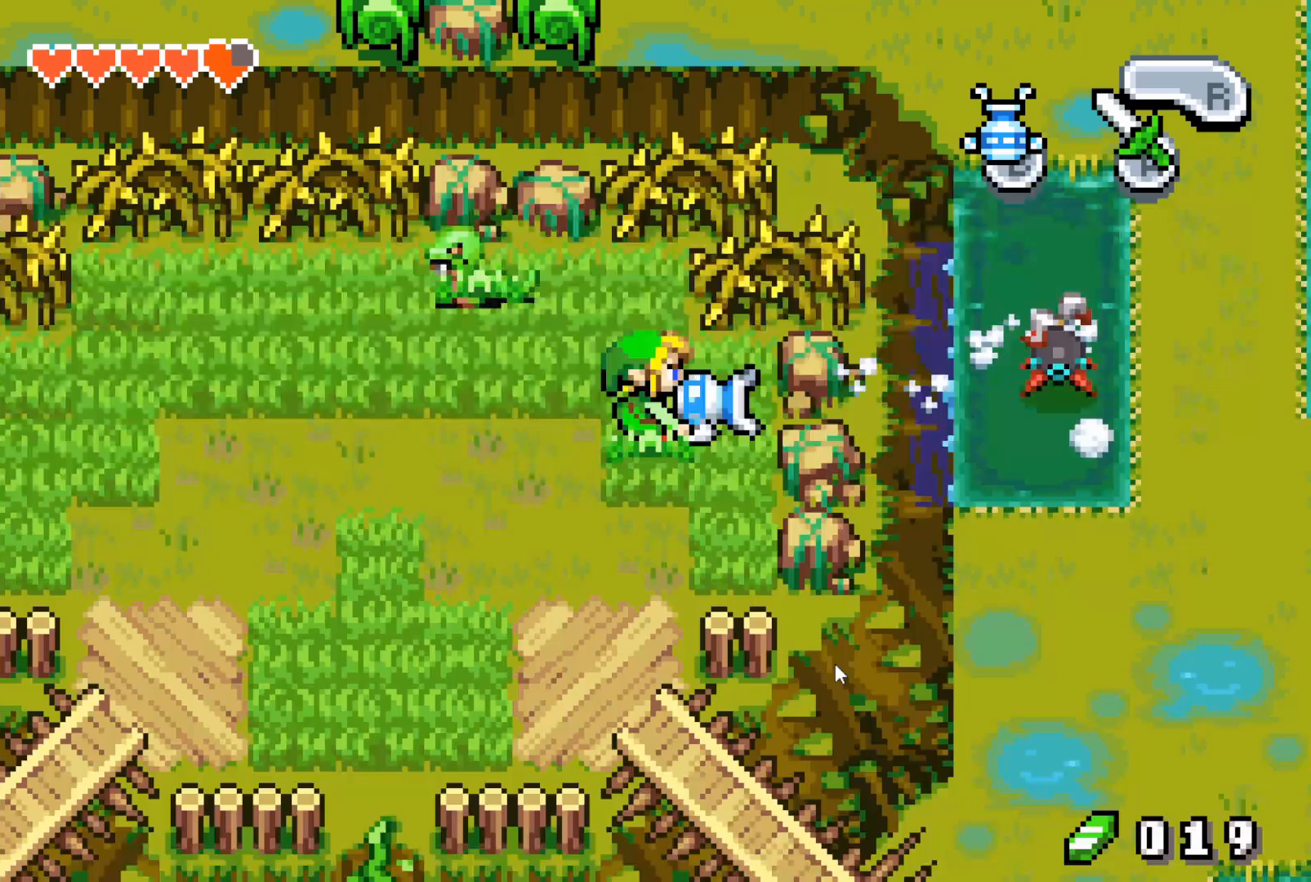
{"buttons": ["B", "DPAD_LEFT"], "events": []}
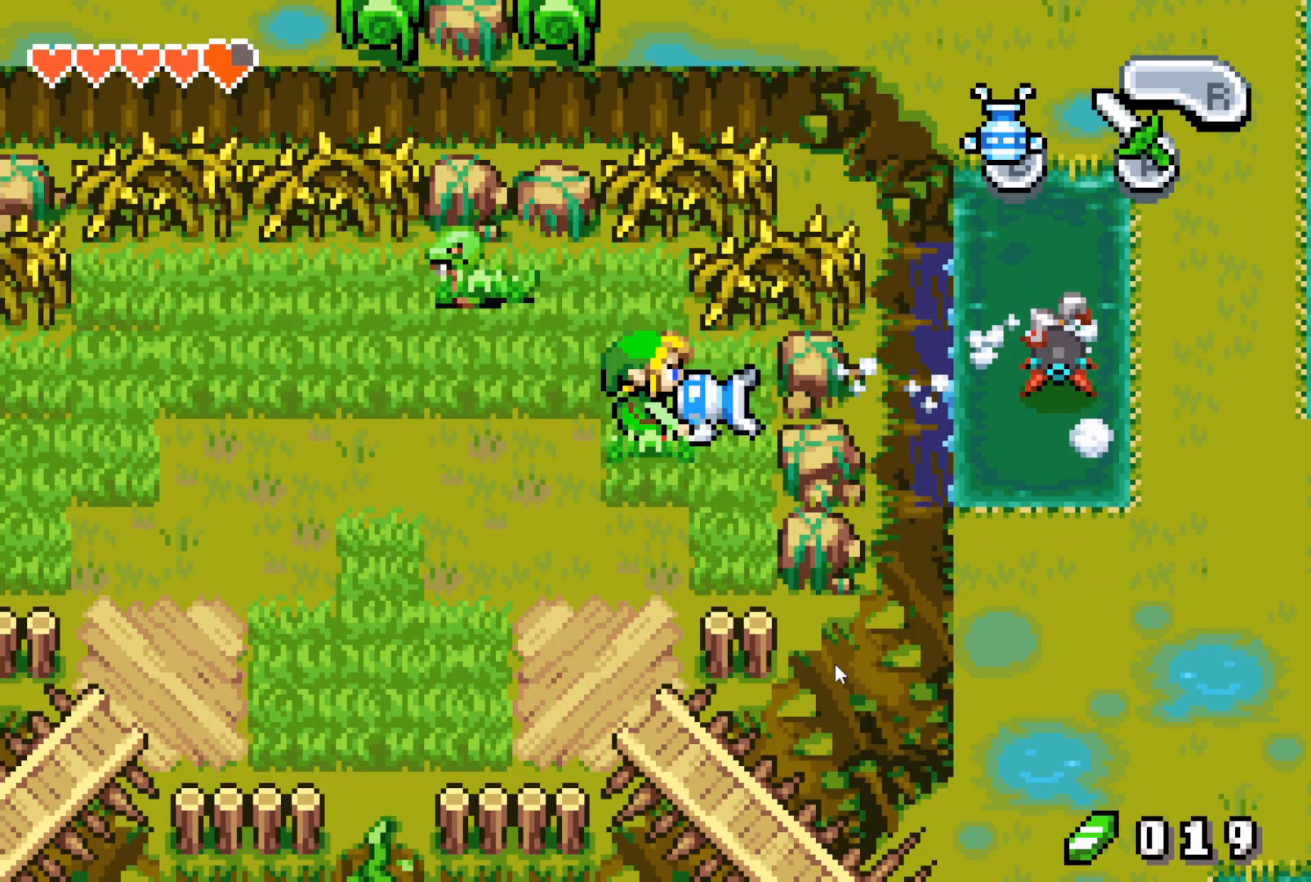
{"buttons": ["B", "DPAD_LEFT"], "events": []}
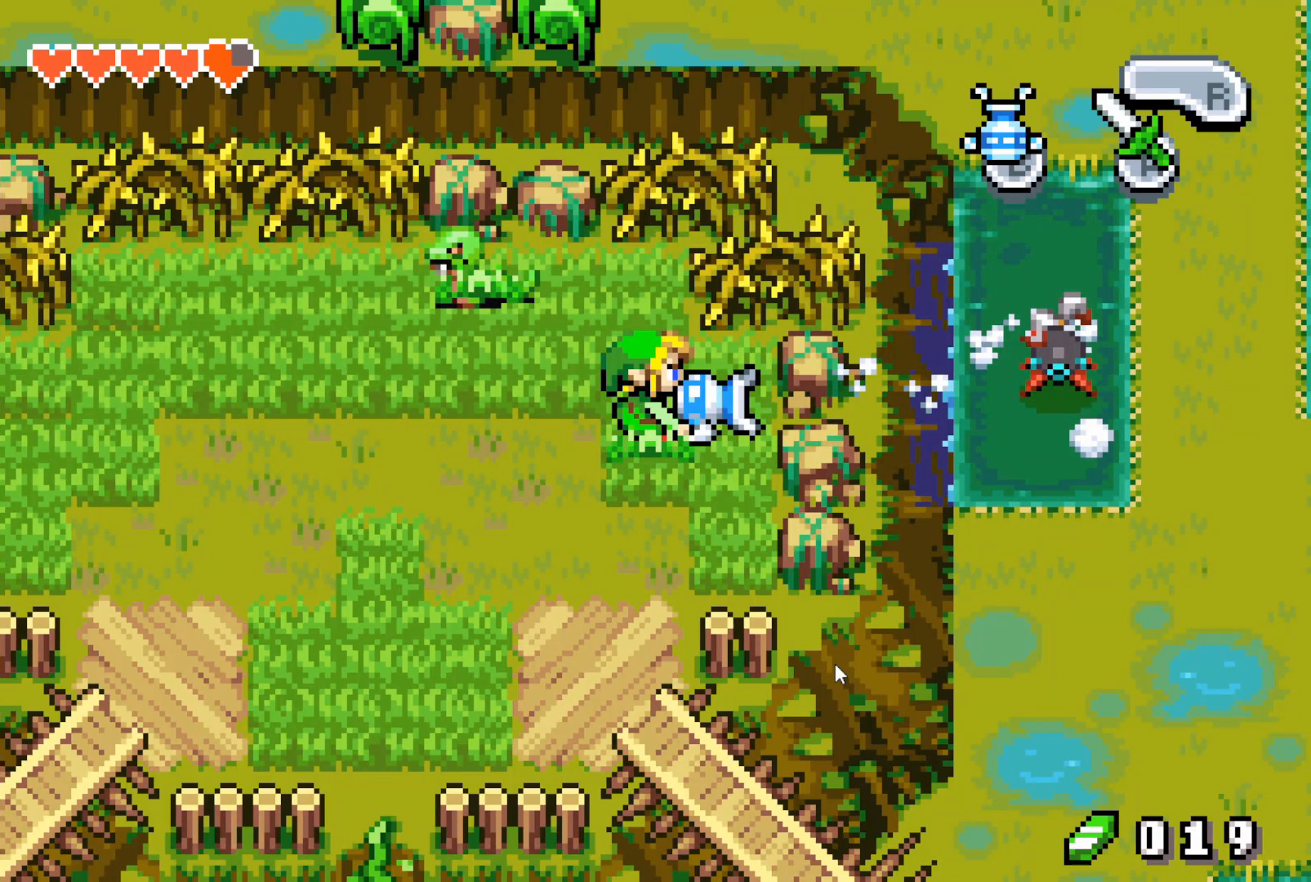
{"buttons": ["B", "DPAD_LEFT"], "events": []}
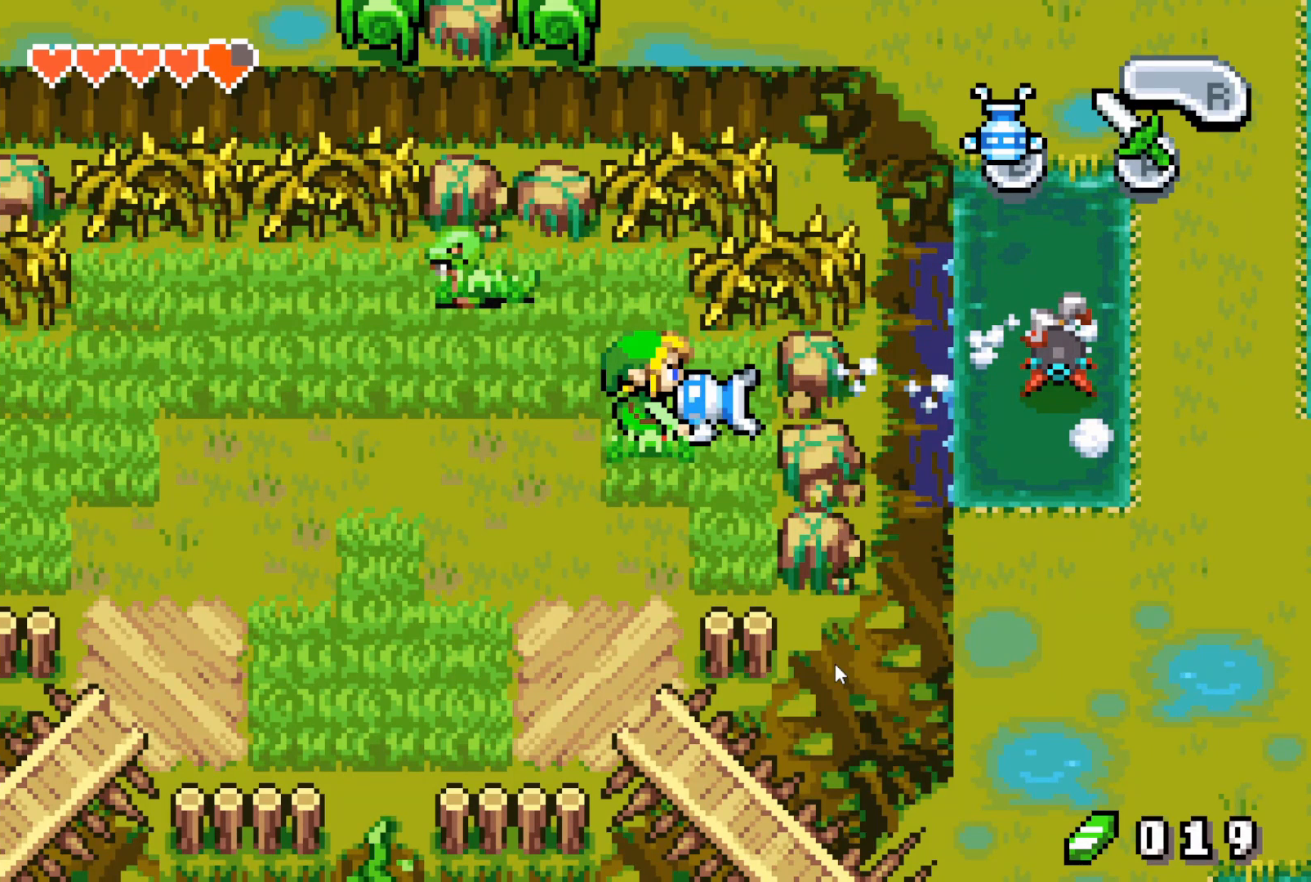
{"buttons": ["B", "DPAD_LEFT"], "events": []}
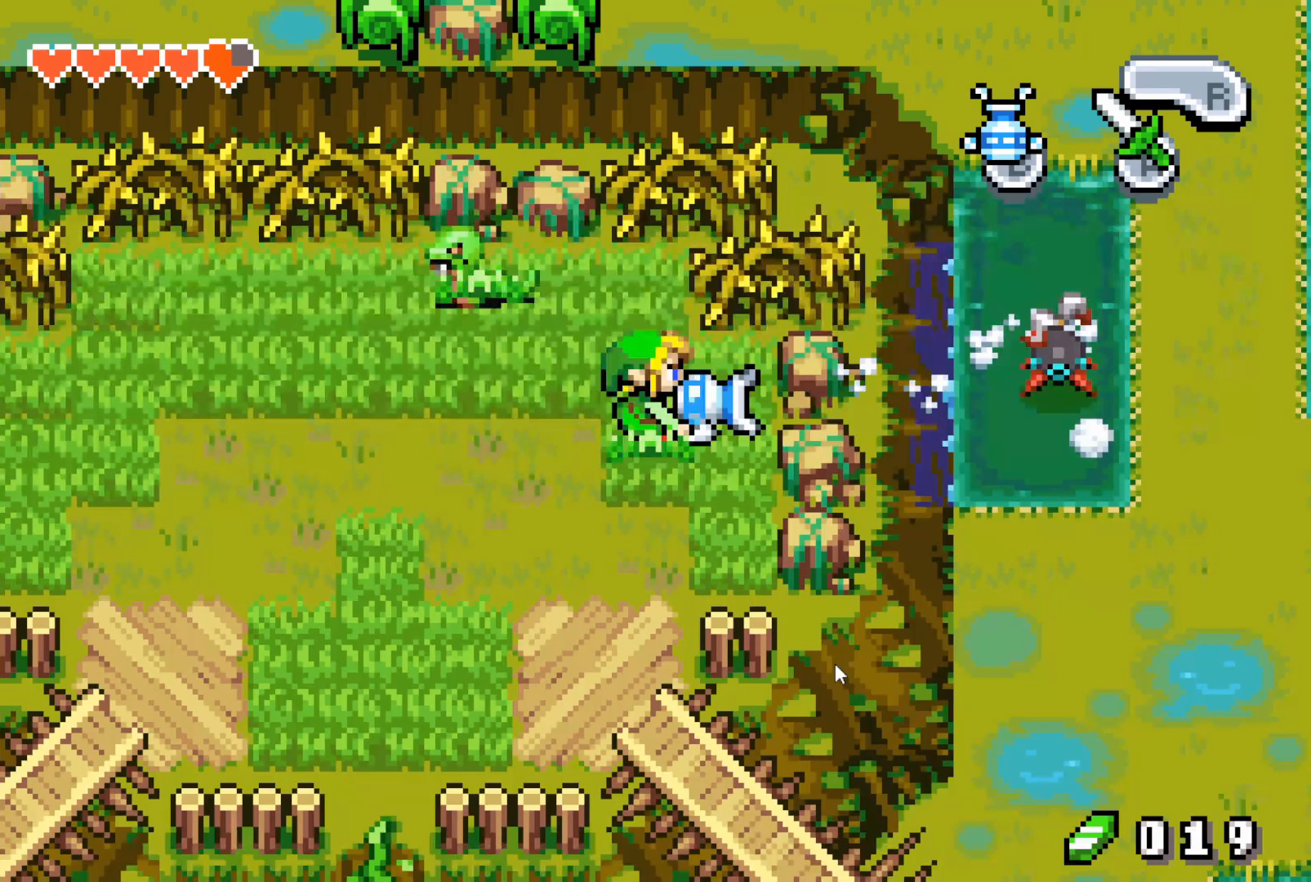
{"buttons": ["B", "DPAD_LEFT"], "events": []}
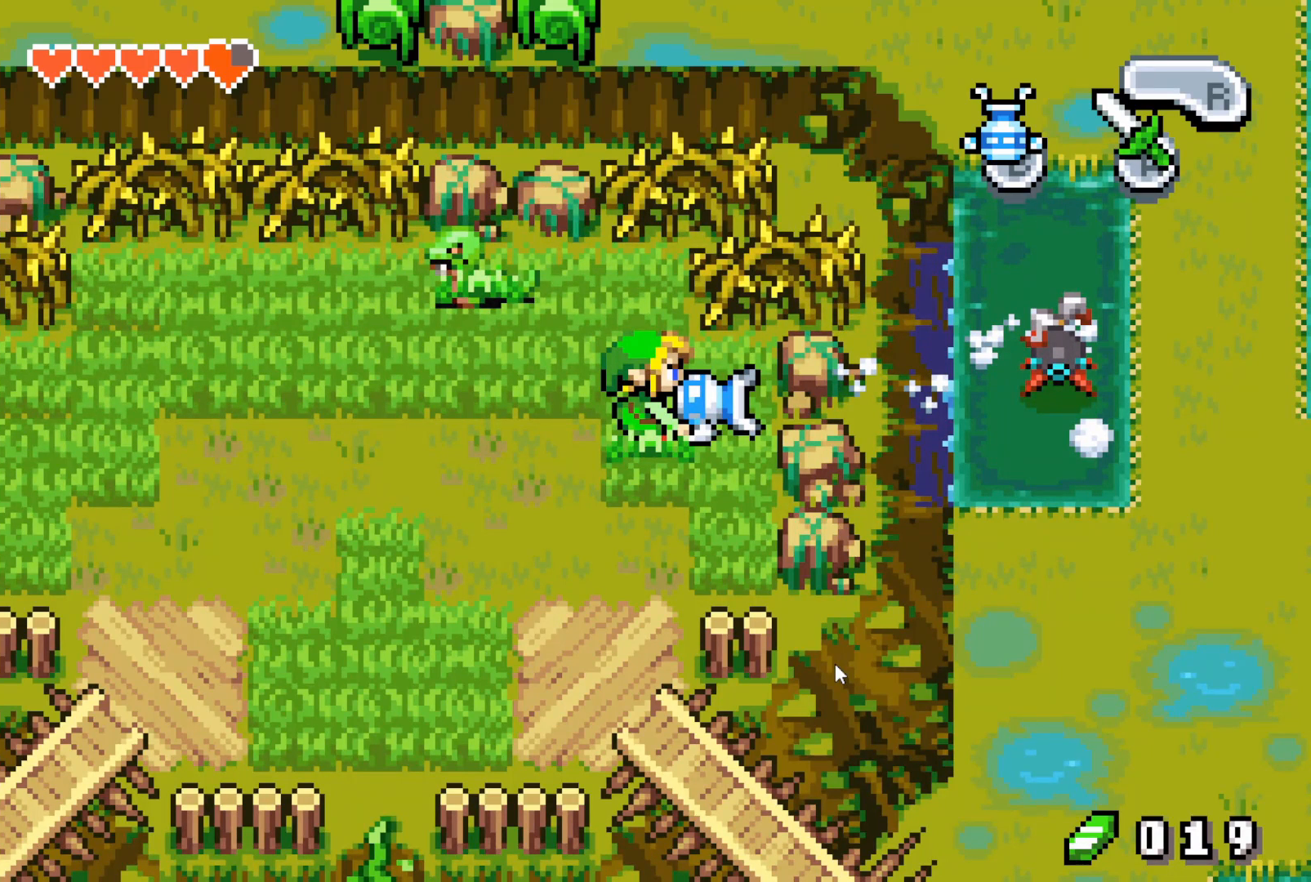
{"buttons": ["B", "DPAD_LEFT"], "events": []}
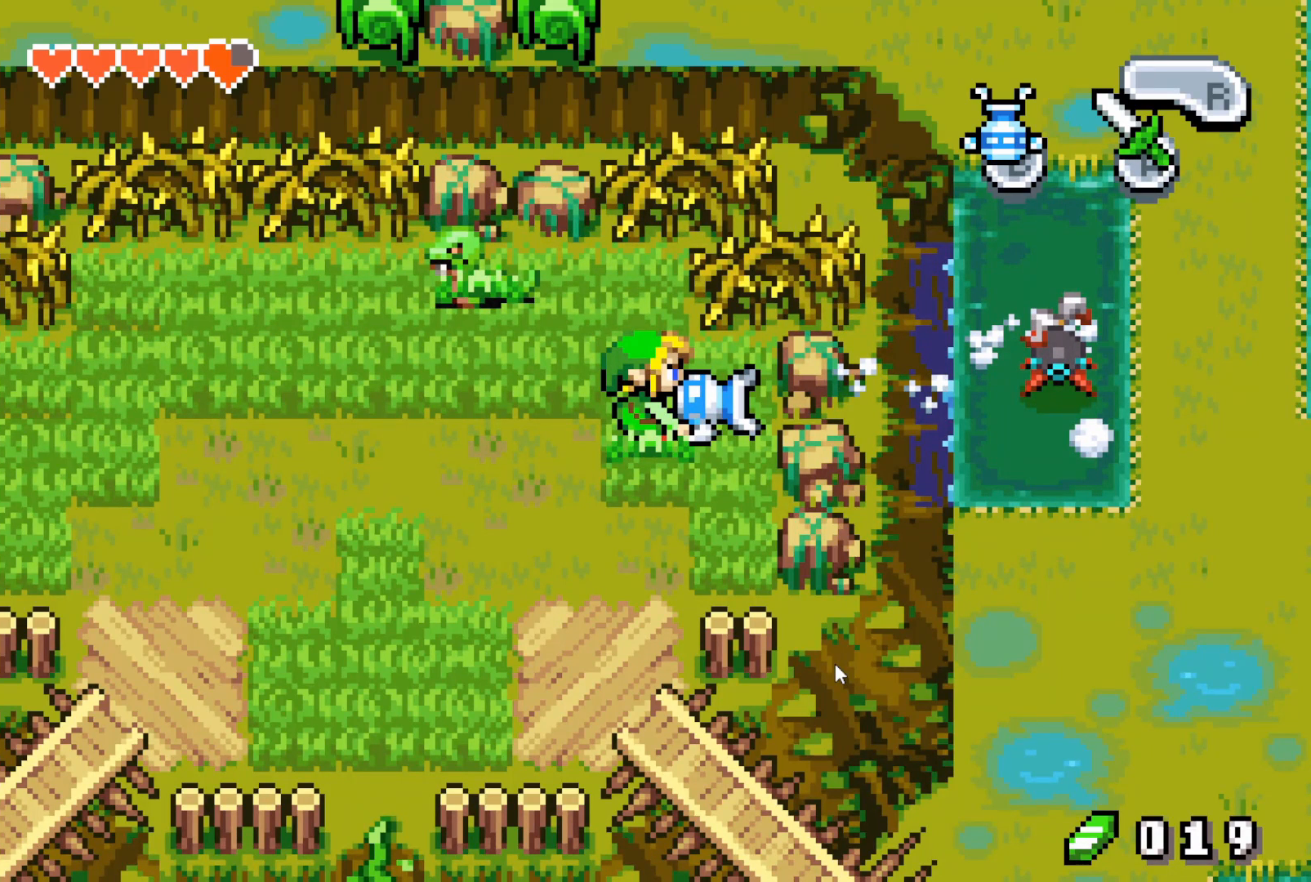
{"buttons": ["B", "DPAD_LEFT"], "events": []}
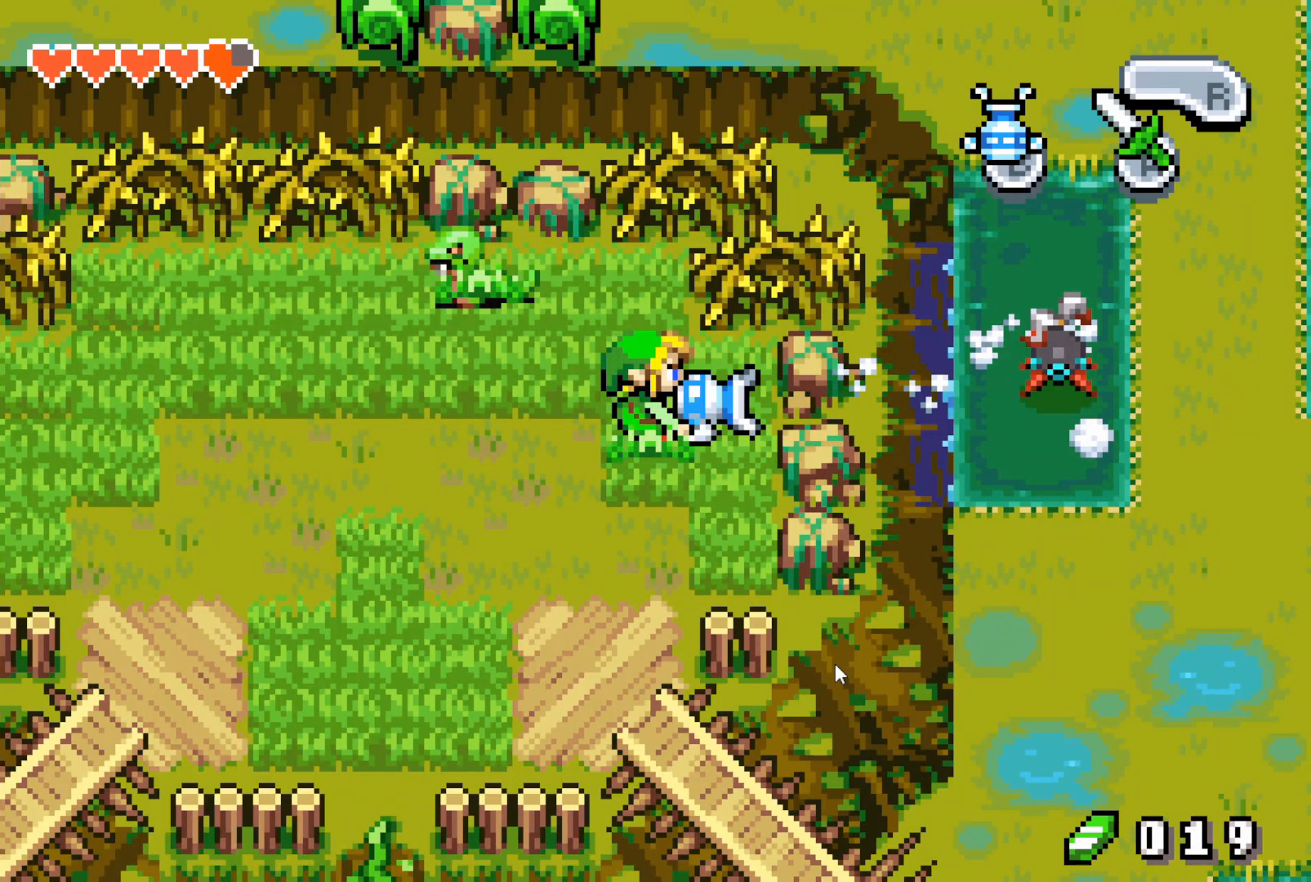
{"buttons": ["B", "DPAD_LEFT"], "events": []}
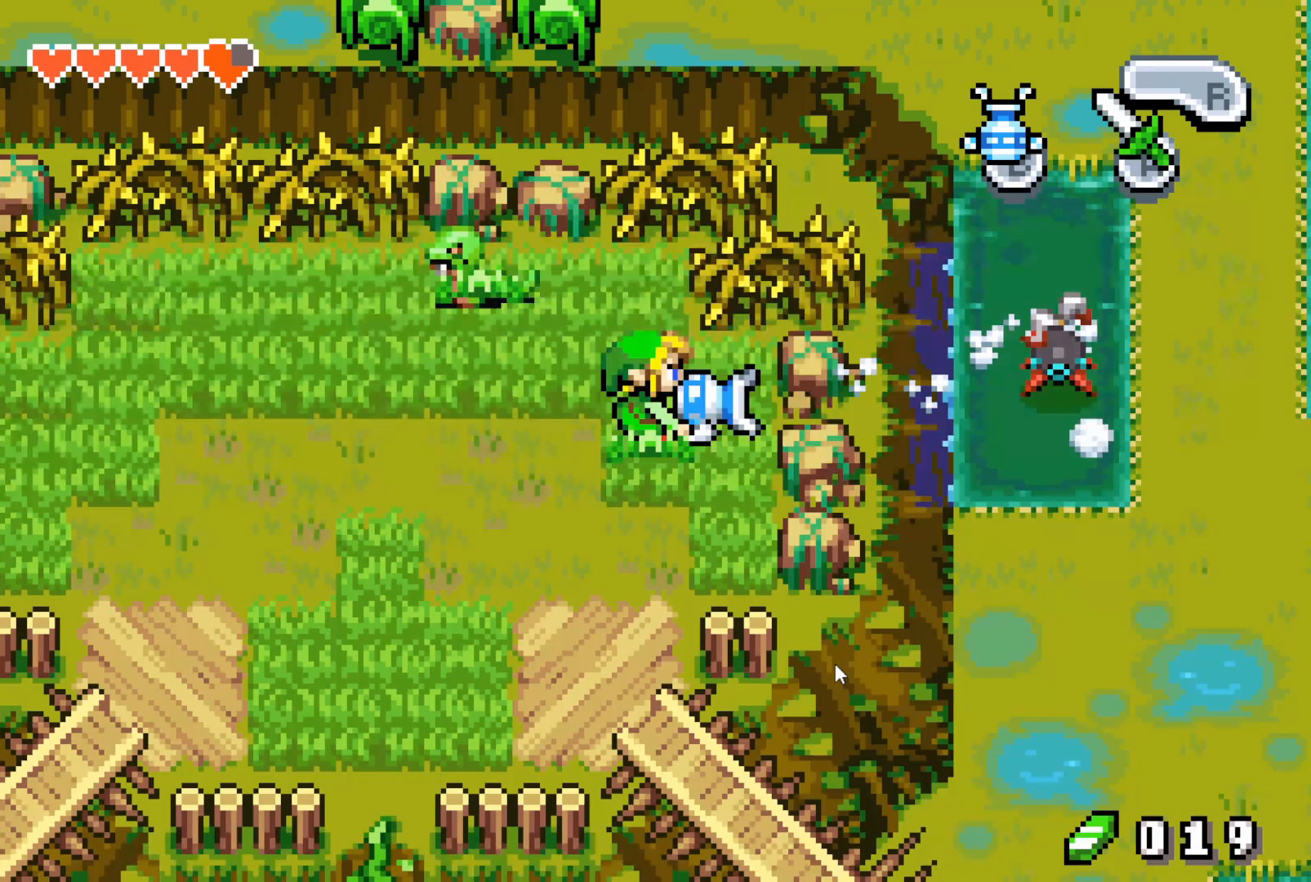
{"buttons": ["B", "DPAD_LEFT"], "events": []}
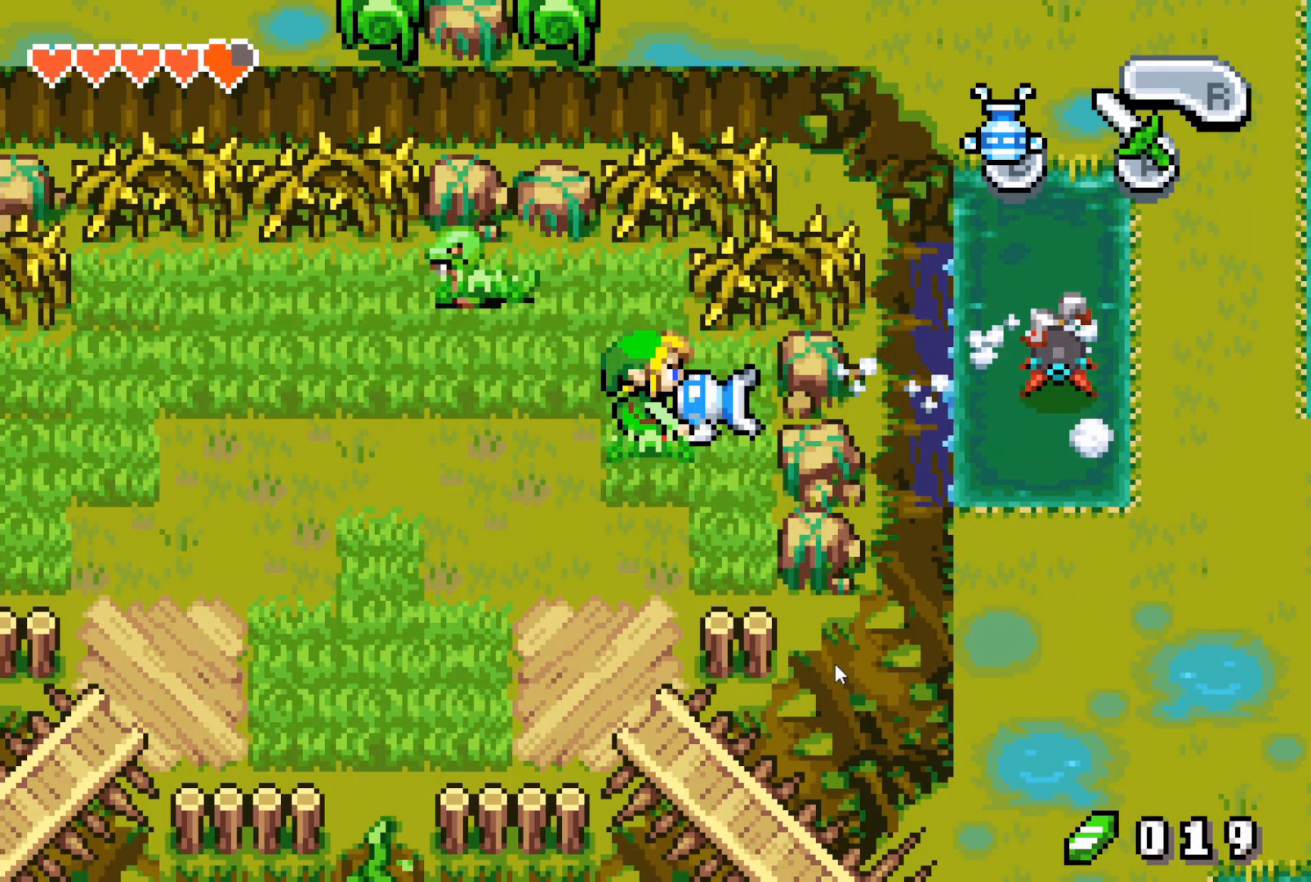
{"buttons": ["B", "DPAD_LEFT"], "events": []}
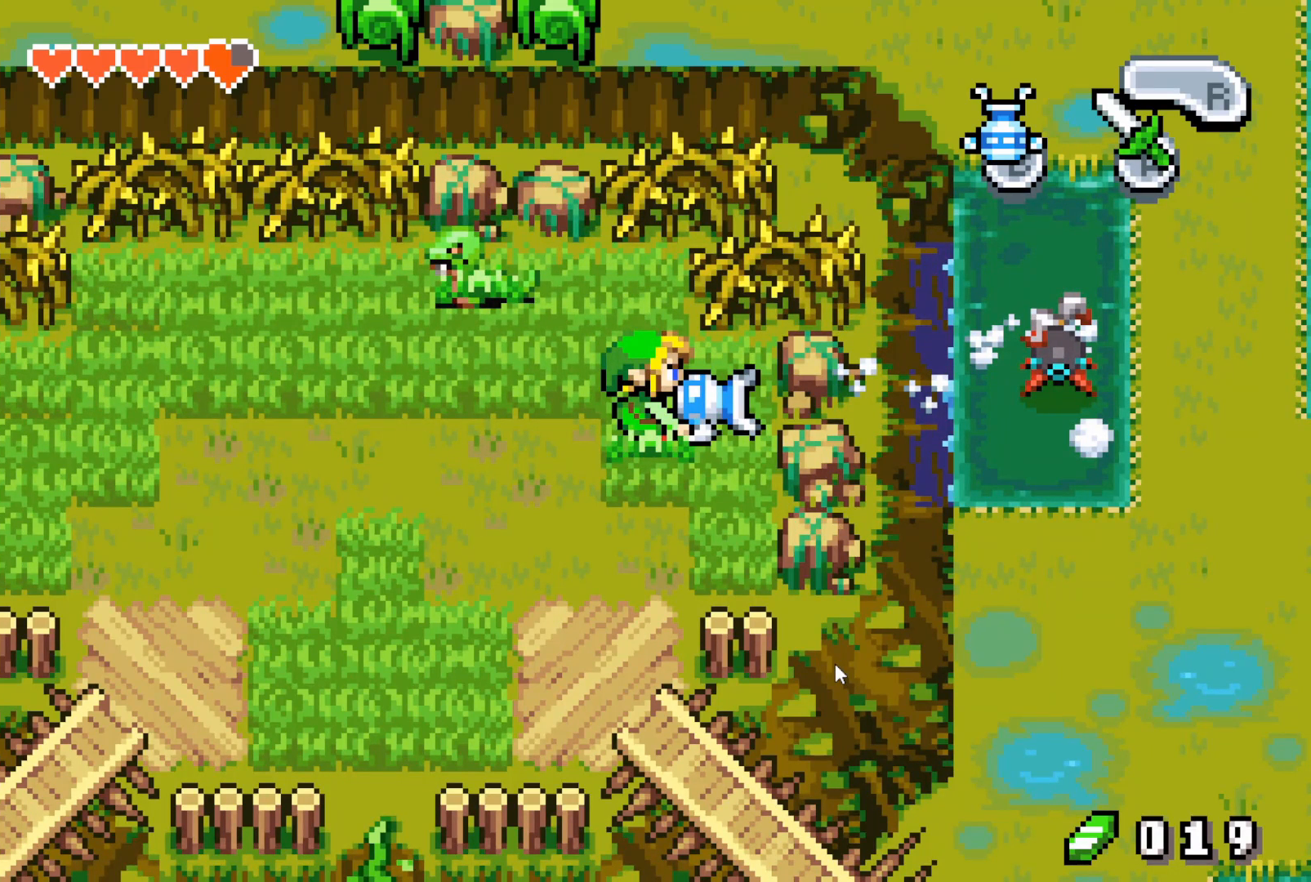
{"buttons": ["B", "DPAD_LEFT"], "events": []}